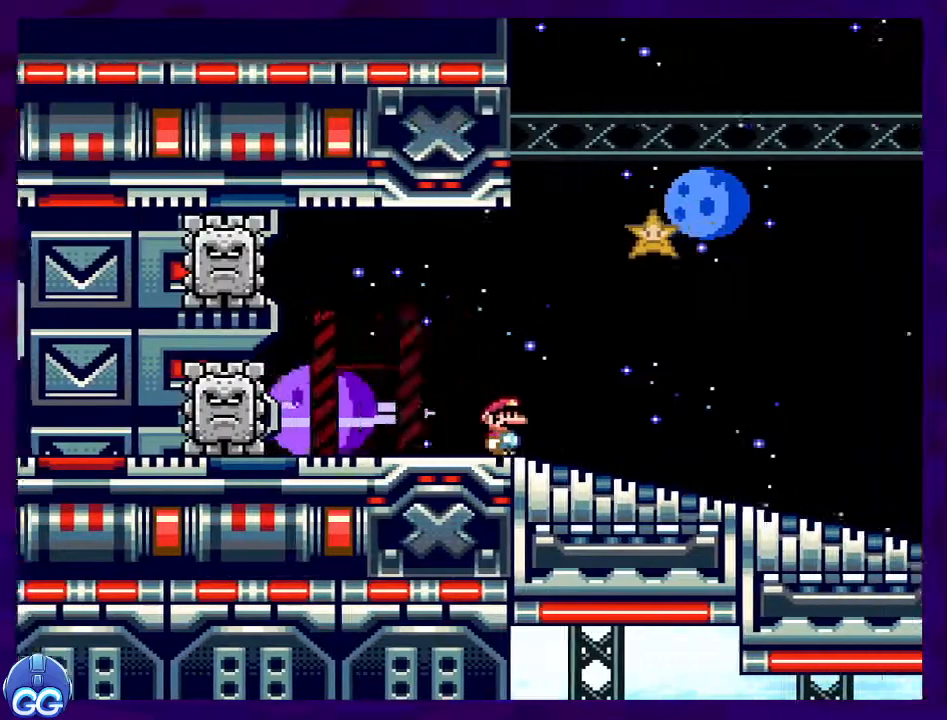
Gameplay with a controller (Nintendo layout); each line is a JSON object with the inputs held at the frame after it. "events" lists button and stick changes between this image and that frame as [ms after this image, input, new state], when the widget could be followed in between. Not read: L3 R3.
{"buttons": ["X", "DPAD_RIGHT"], "events": []}
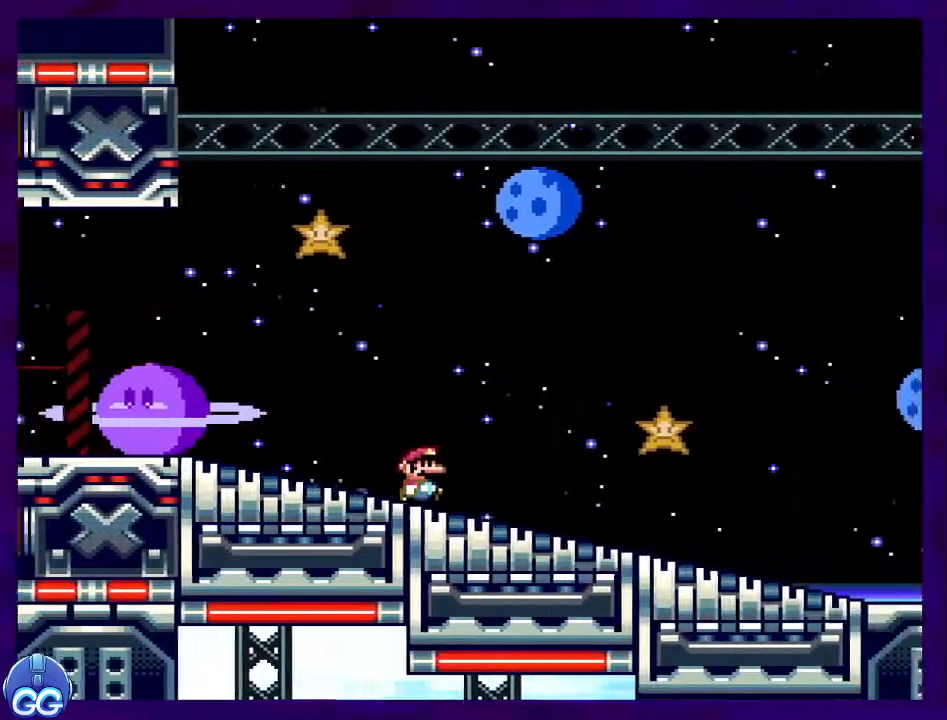
{"buttons": ["X", "DPAD_RIGHT"], "events": []}
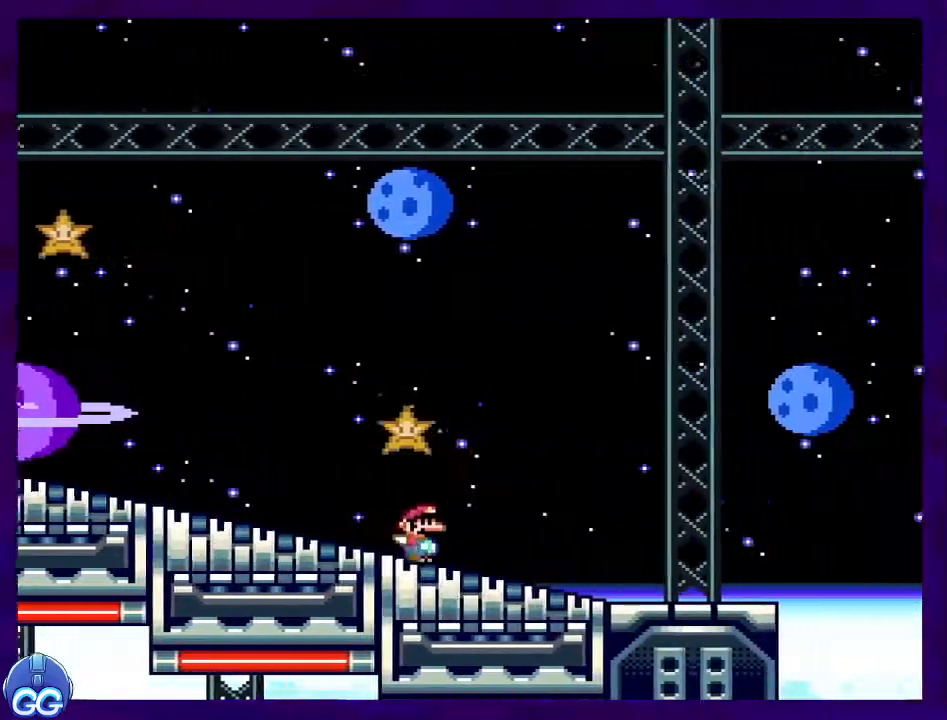
{"buttons": ["B", "X", "DPAD_RIGHT"], "events": [[400, "B", "down"]]}
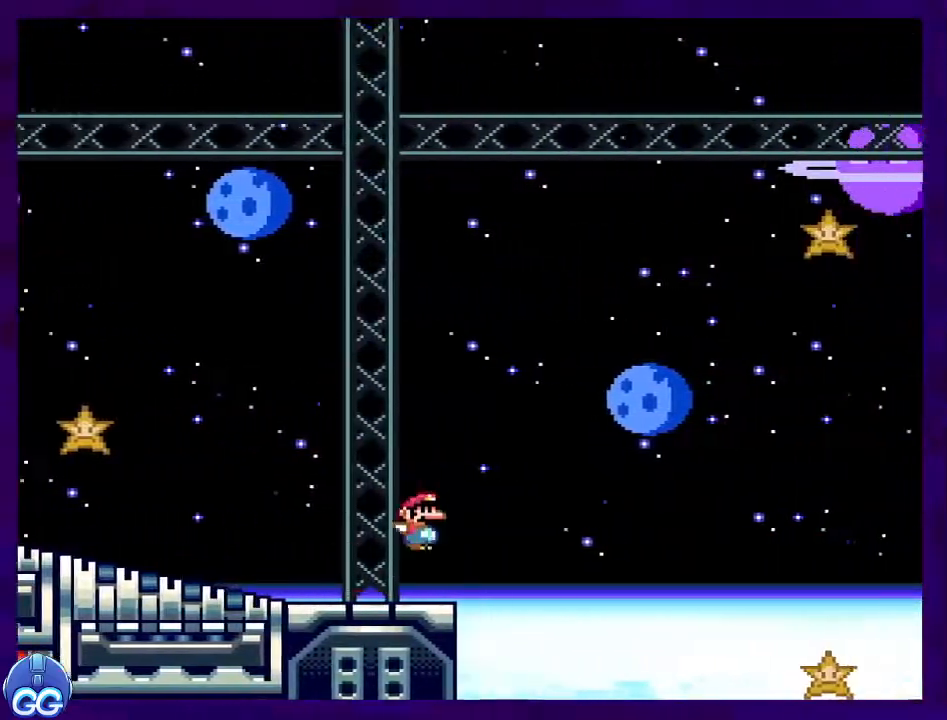
{"buttons": ["B", "X", "DPAD_RIGHT"], "events": []}
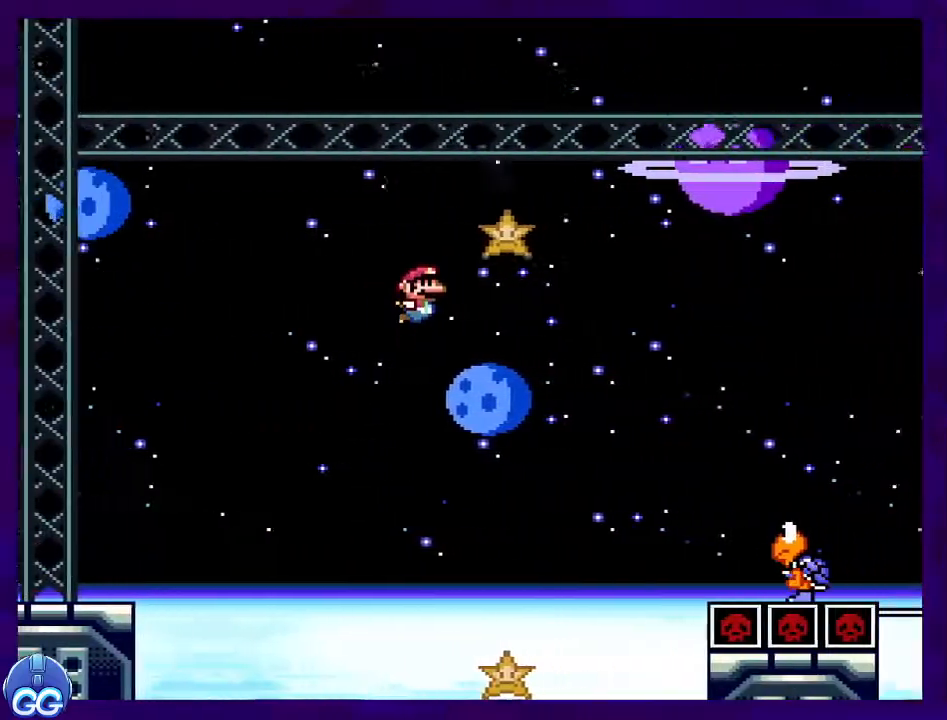
{"buttons": ["B", "X", "DPAD_RIGHT"], "events": []}
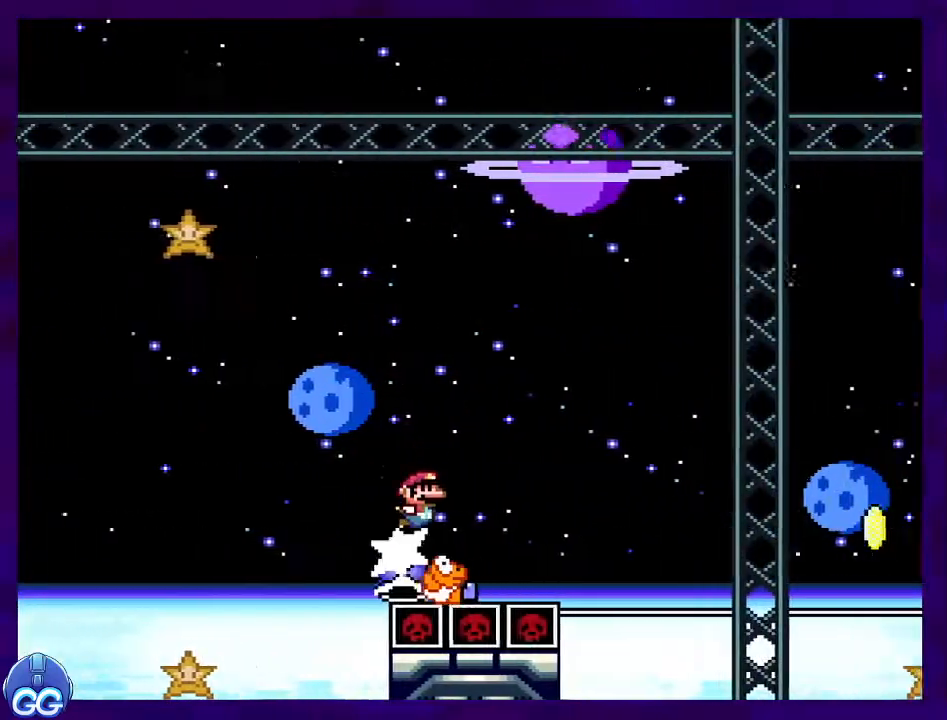
{"buttons": ["B", "X", "DPAD_RIGHT"], "events": [[100, "B", "up"], [400, "B", "down"]]}
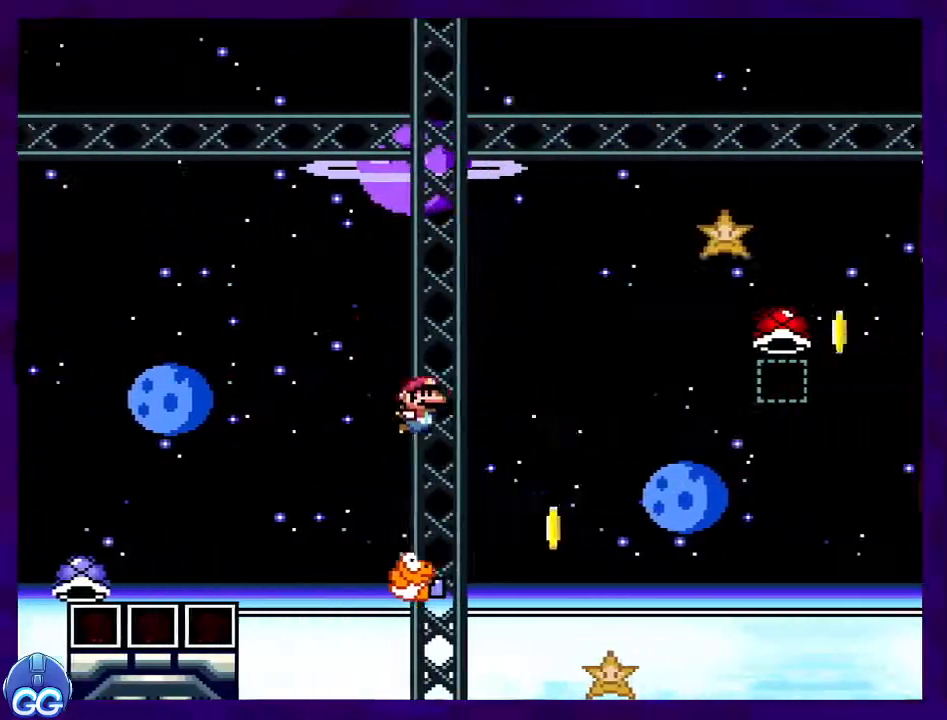
{"buttons": ["B", "DPAD_RIGHT"], "events": [[400, "X", "up"]]}
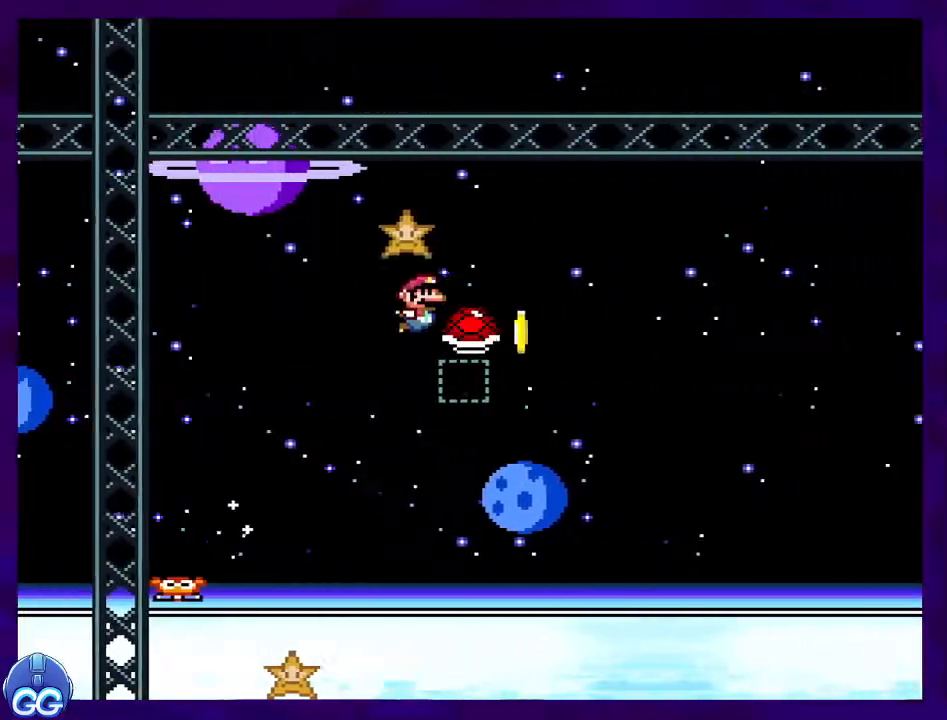
{"buttons": ["B", "X", "DPAD_RIGHT"], "events": [[100, "X", "down"]]}
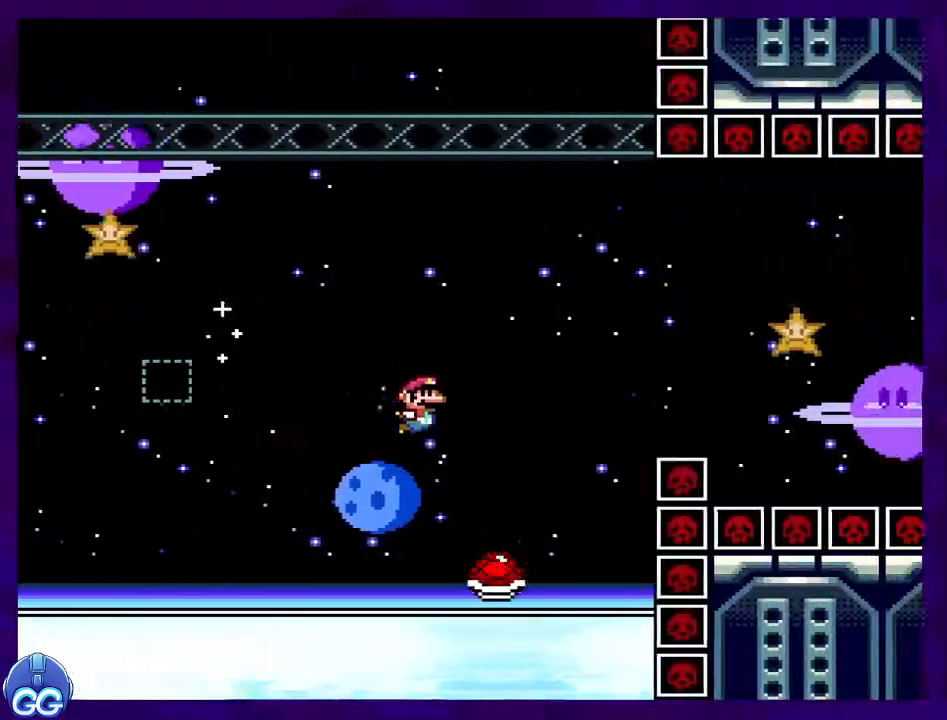
{"buttons": ["B", "X", "DPAD_RIGHT"], "events": []}
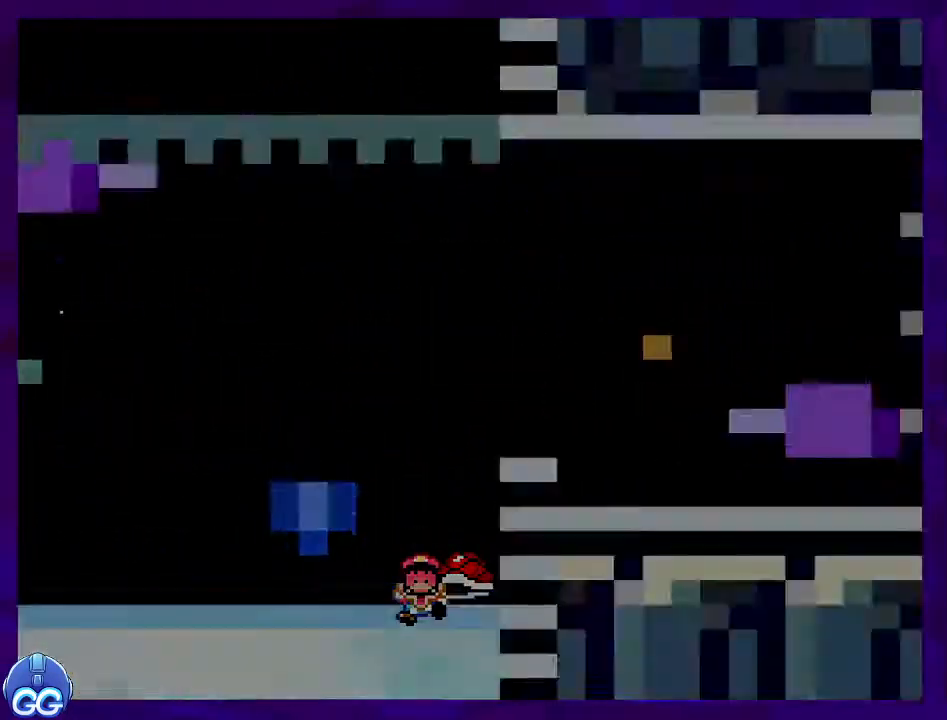
{"buttons": ["X", "DPAD_RIGHT"], "events": [[33, "DPAD_RIGHT", "up"], [83, "B", "up"], [234, "DPAD_RIGHT", "down"]]}
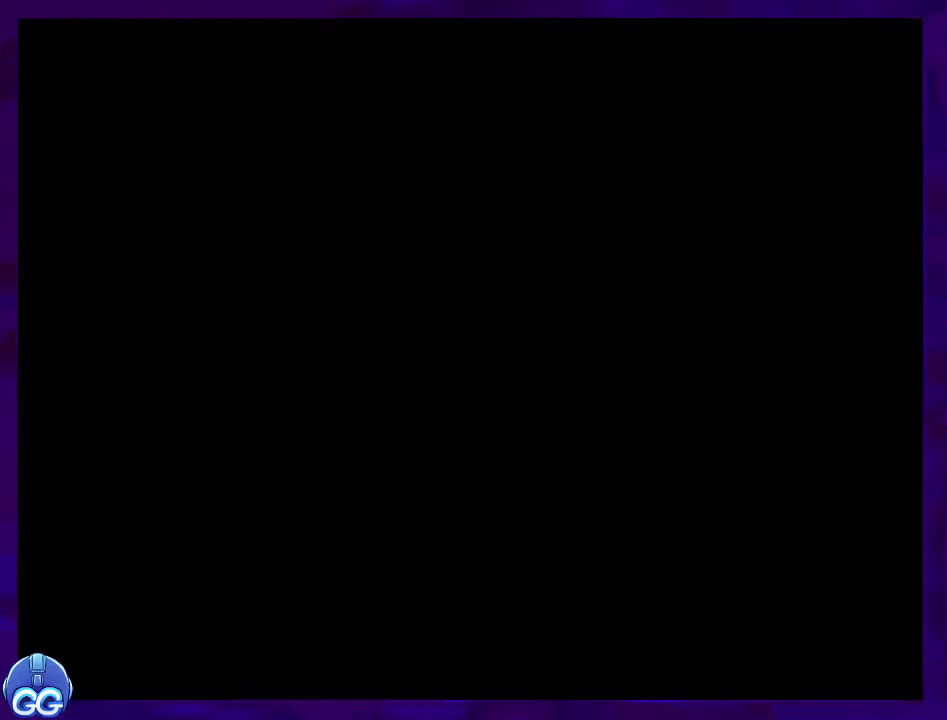
{"buttons": ["X", "DPAD_RIGHT"], "events": [[317, "DPAD_UP", "down"], [333, "DPAD_UP", "up"]]}
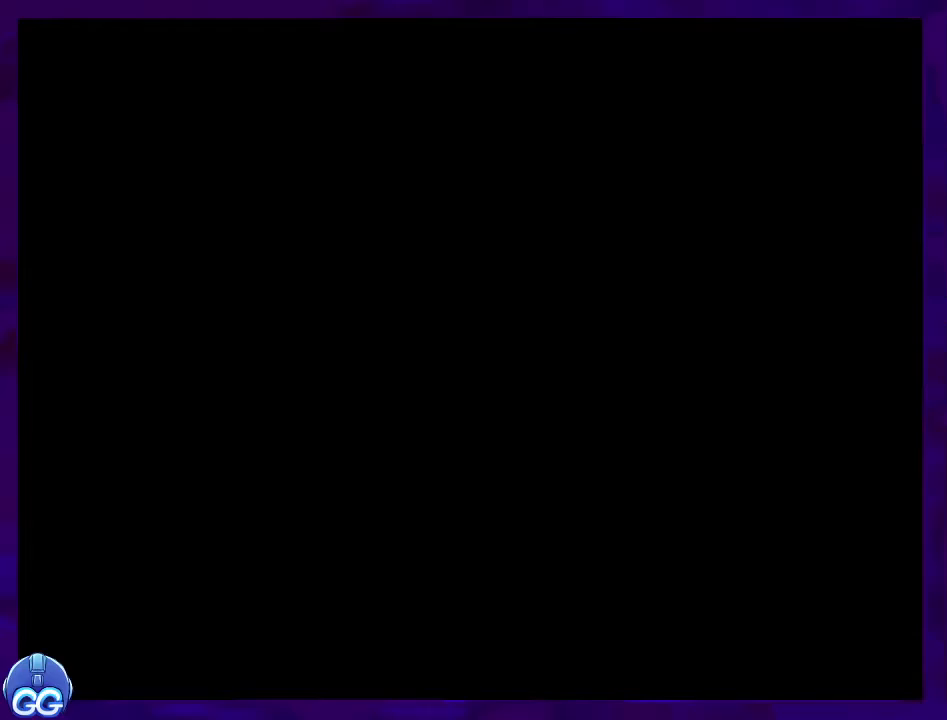
{"buttons": ["X", "DPAD_RIGHT"], "events": []}
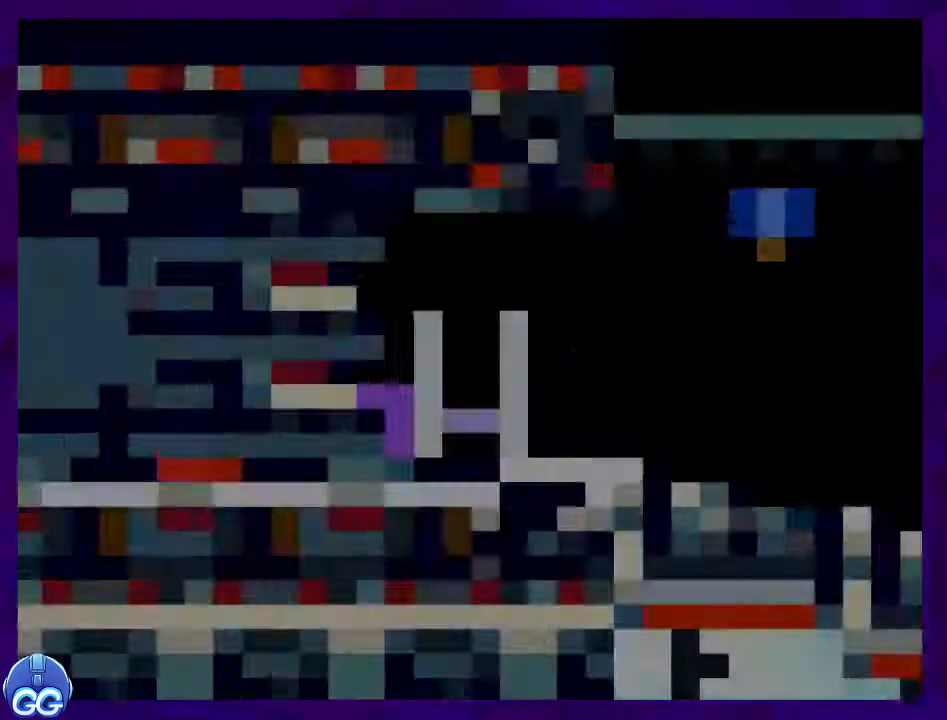
{"buttons": ["X", "DPAD_RIGHT"], "events": []}
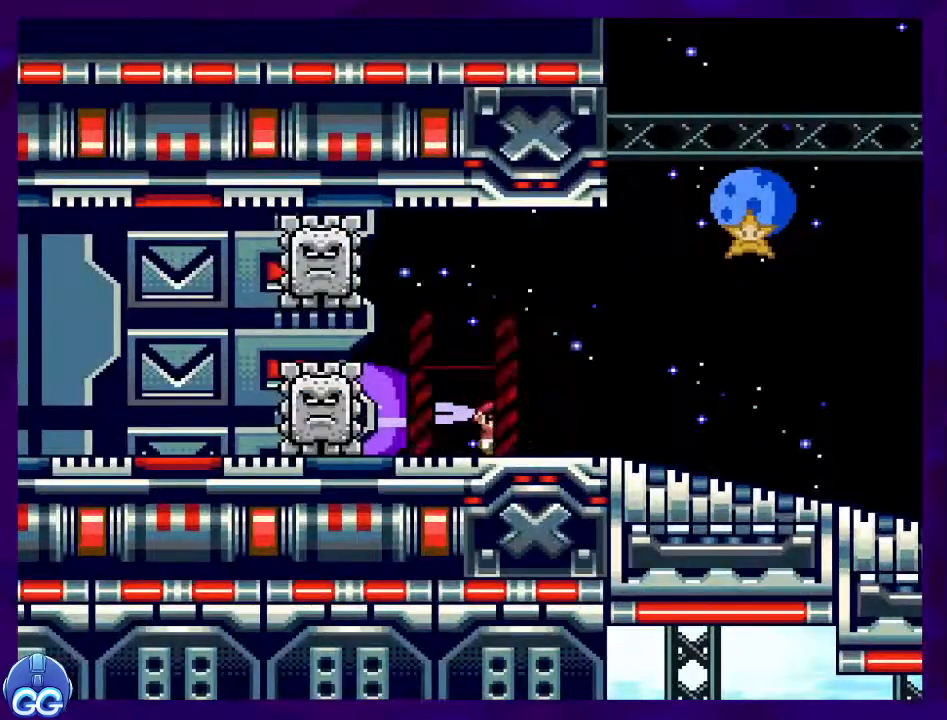
{"buttons": ["X", "DPAD_RIGHT"], "events": []}
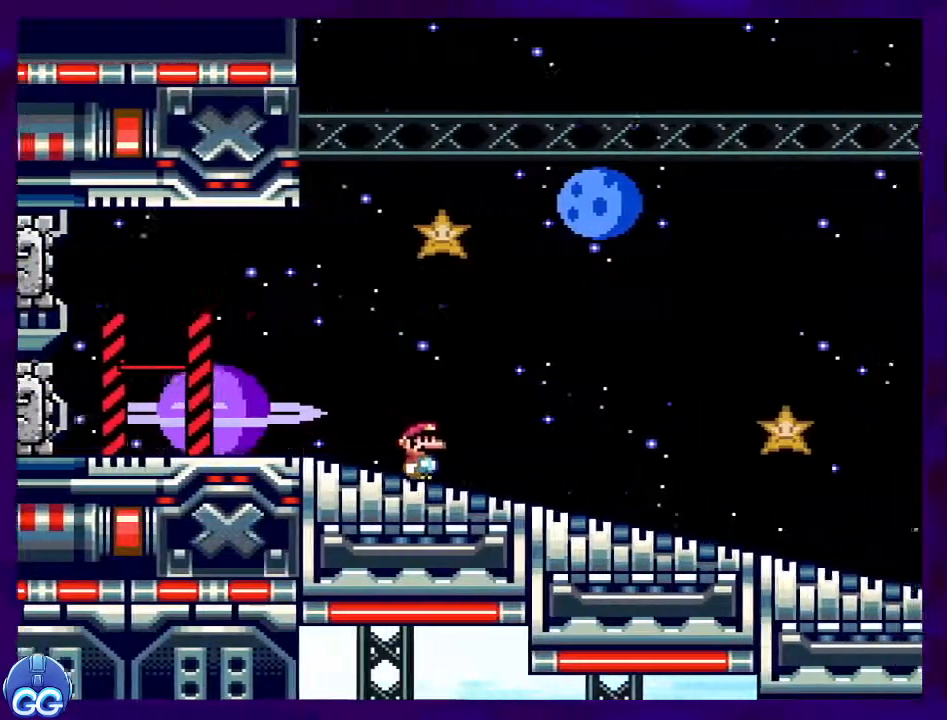
{"buttons": ["X", "DPAD_RIGHT"], "events": []}
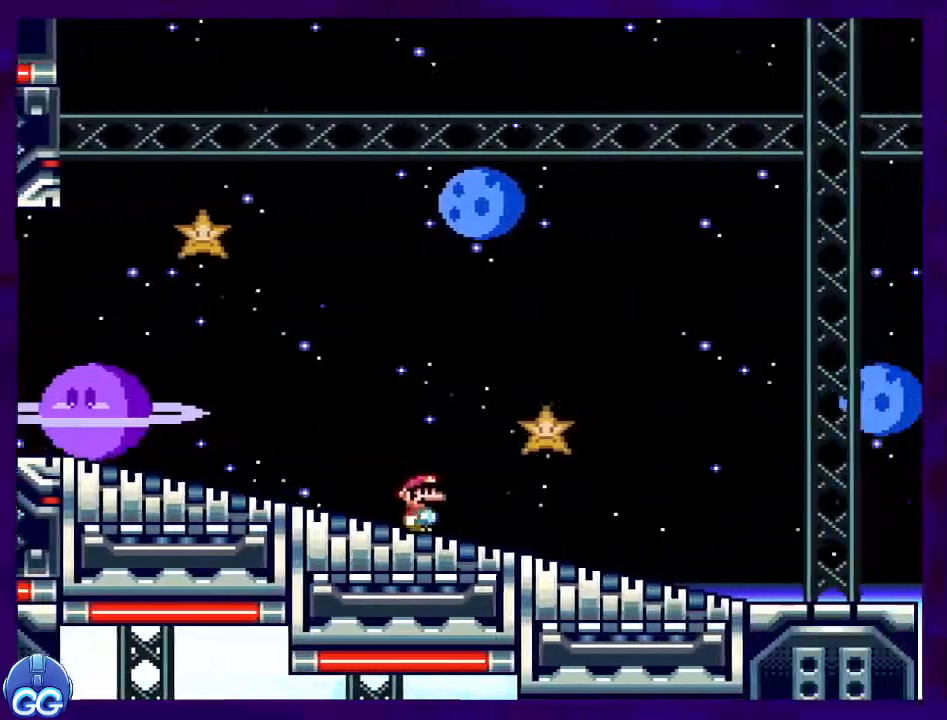
{"buttons": ["X", "DPAD_RIGHT"], "events": []}
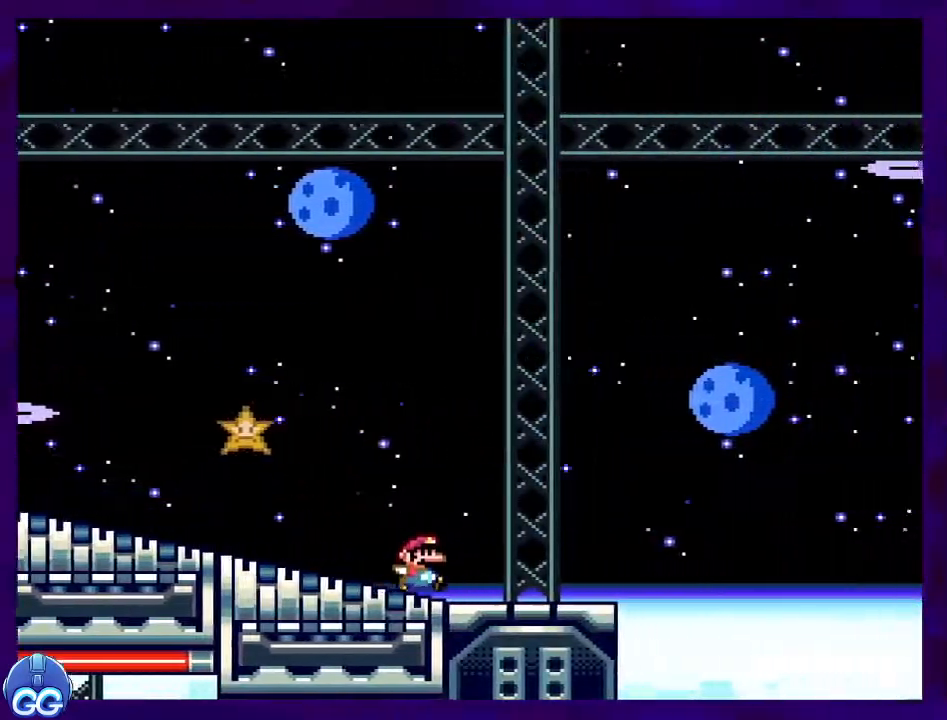
{"buttons": ["B", "X", "DPAD_RIGHT"], "events": [[150, "B", "down"]]}
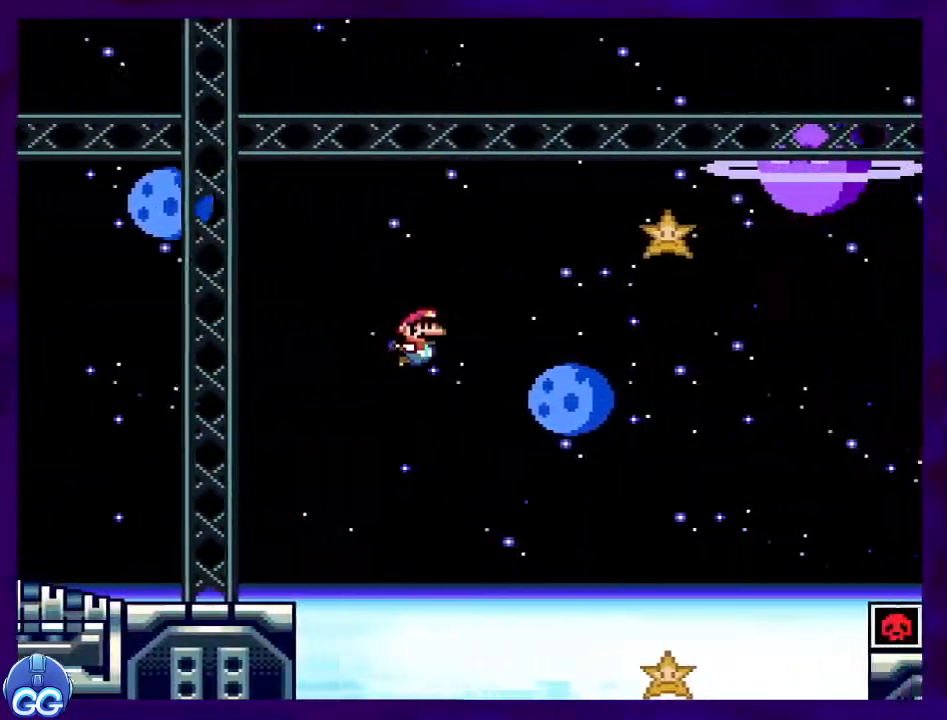
{"buttons": ["B", "X", "DPAD_RIGHT"], "events": []}
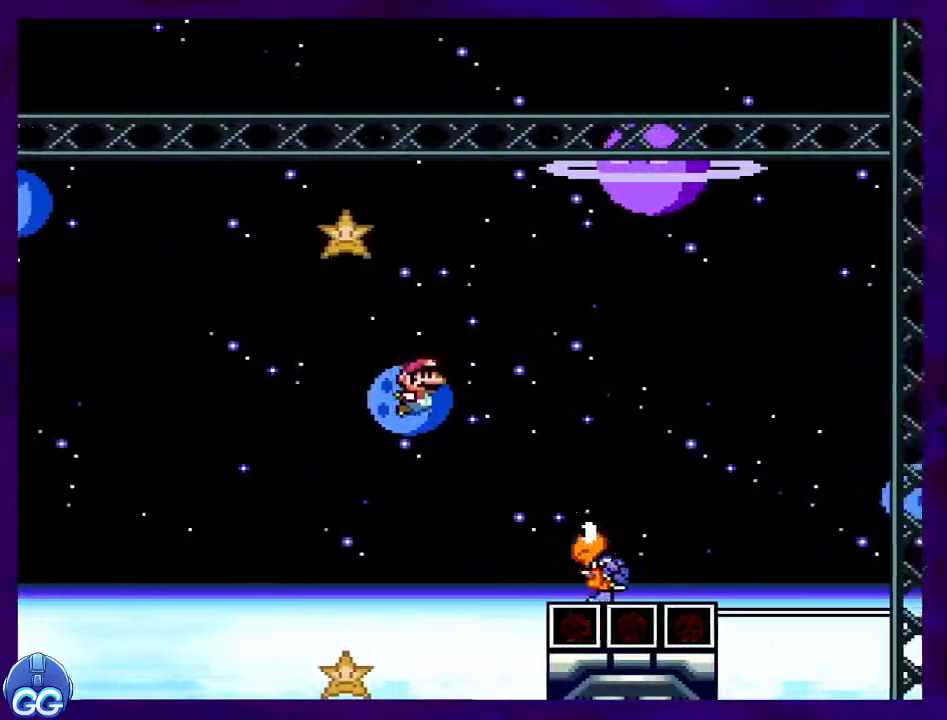
{"buttons": ["B", "X", "DPAD_RIGHT"], "events": []}
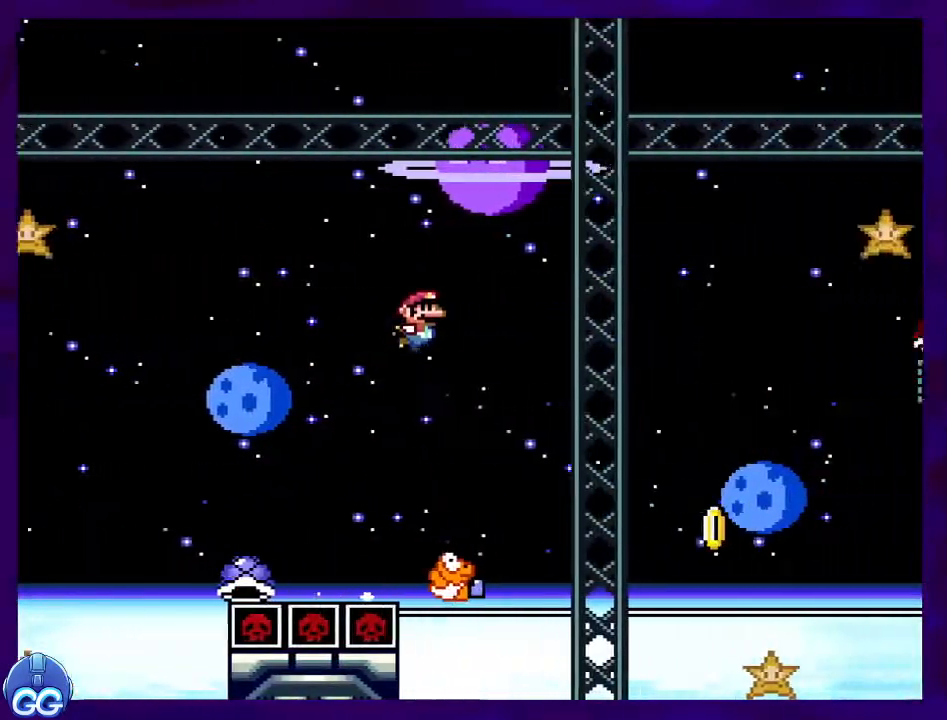
{"buttons": ["B", "X", "DPAD_RIGHT"], "events": [[17, "B", "up"], [217, "B", "down"]]}
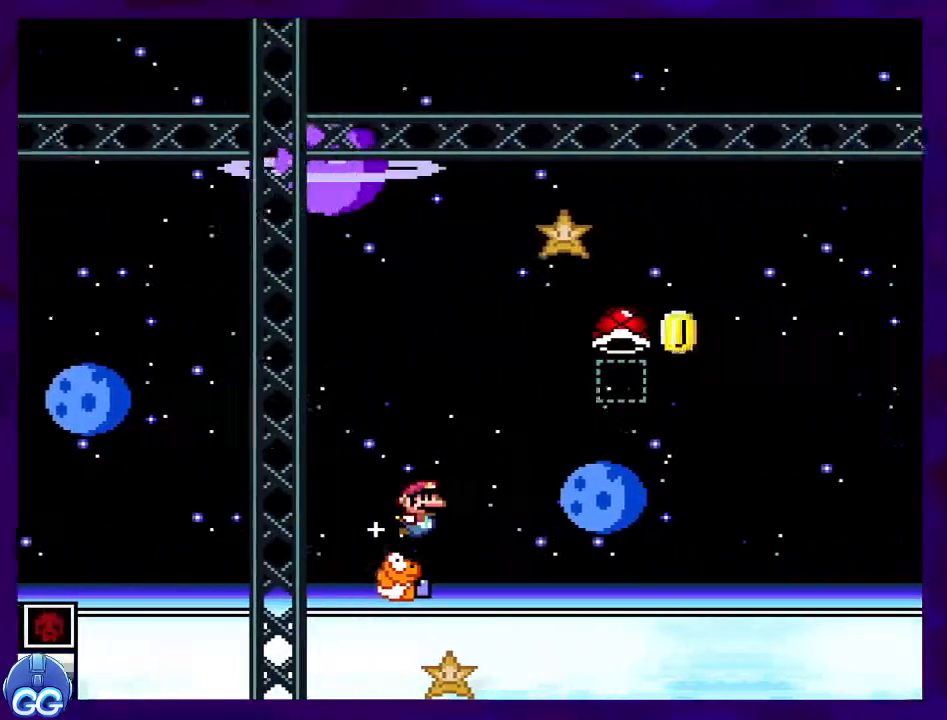
{"buttons": ["B", "X", "DPAD_RIGHT"], "events": [[283, "X", "up"], [467, "X", "down"]]}
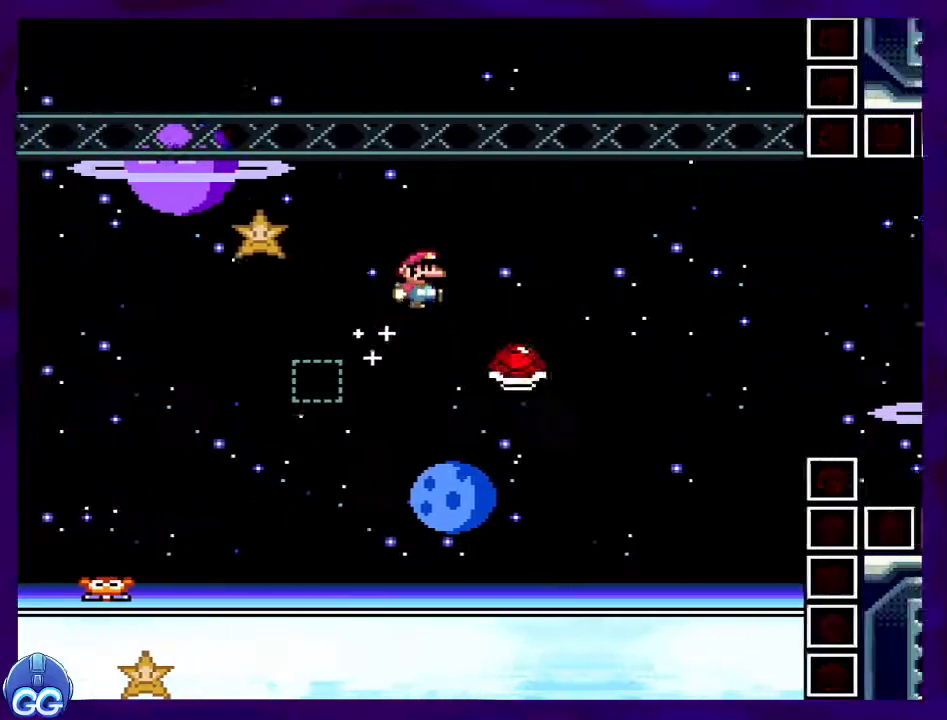
{"buttons": ["B", "X", "DPAD_RIGHT"]}
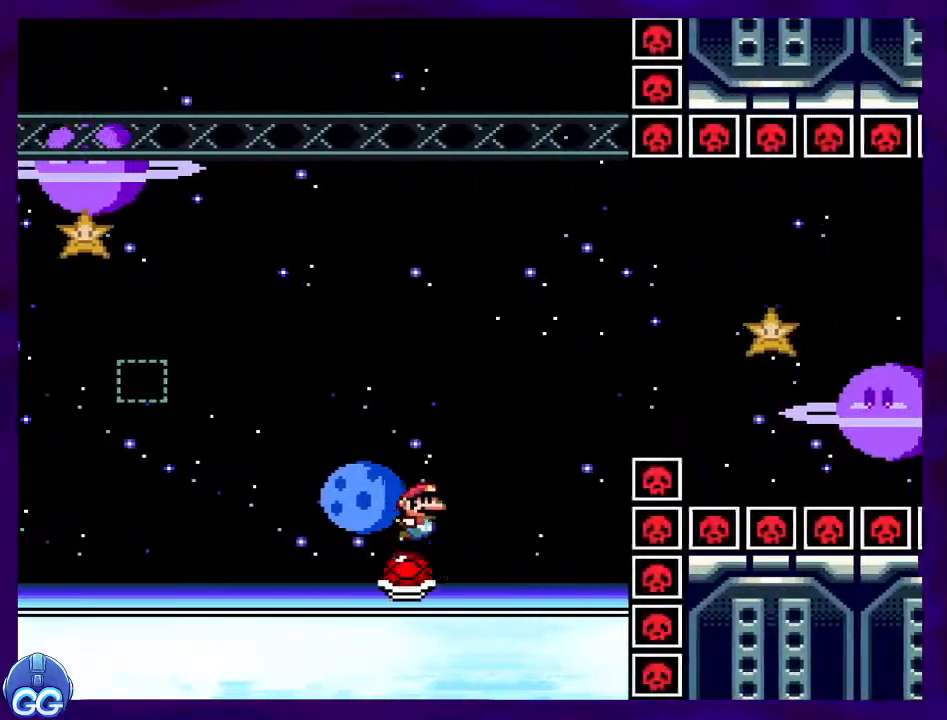
{"buttons": ["B", "X", "DPAD_RIGHT"], "events": []}
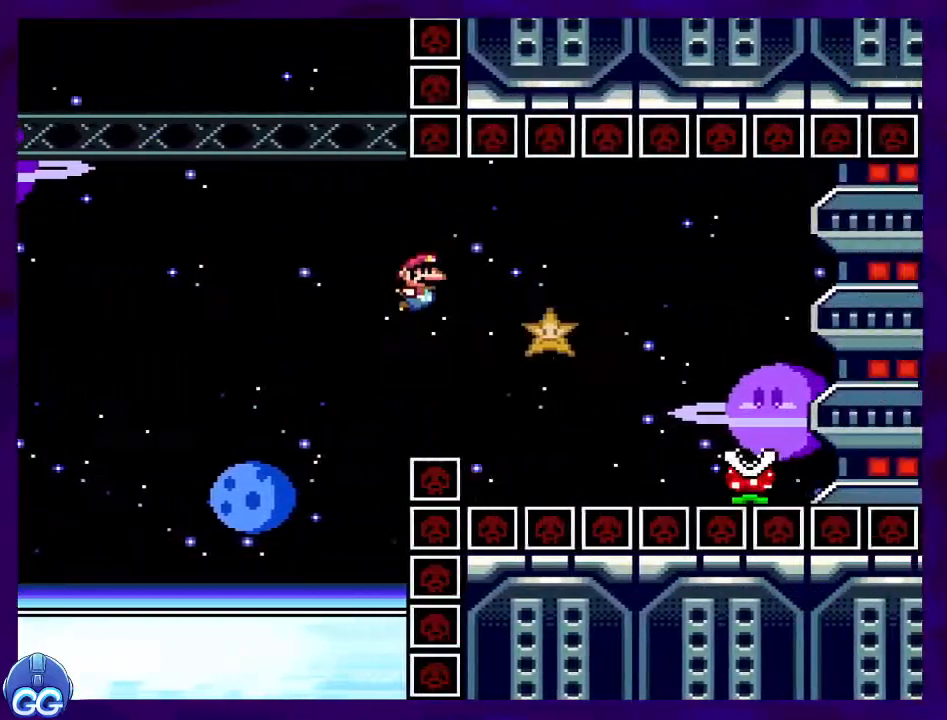
{"buttons": ["A", "X", "DPAD_RIGHT"], "events": [[300, "A", "down"], [334, "B", "up"]]}
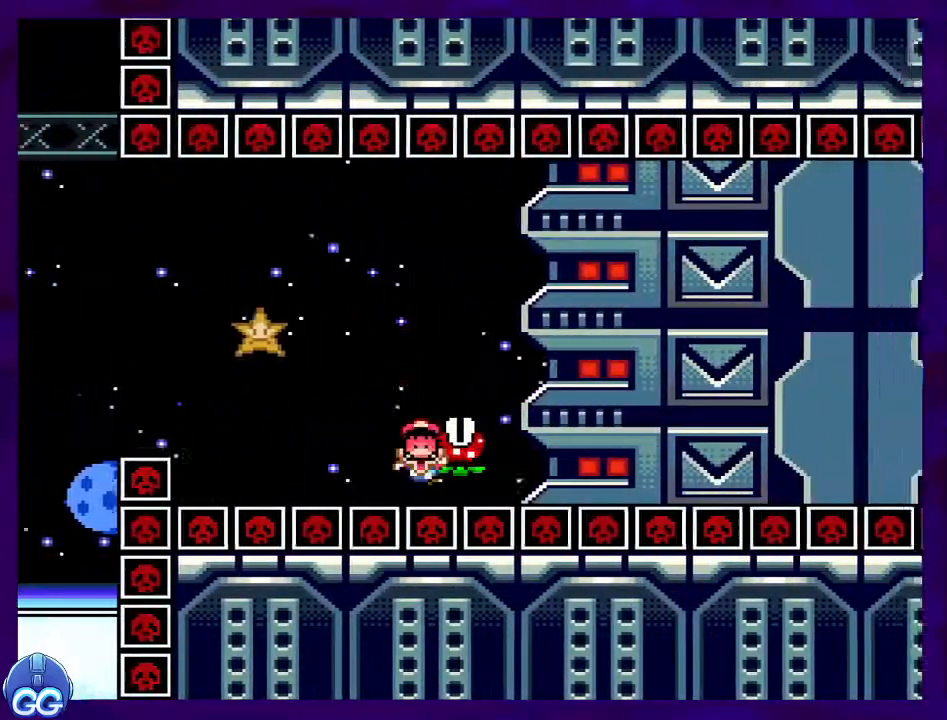
{"buttons": ["X", "DPAD_RIGHT"], "events": [[266, "A", "up"], [266, "DPAD_RIGHT", "up"], [433, "DPAD_RIGHT", "down"]]}
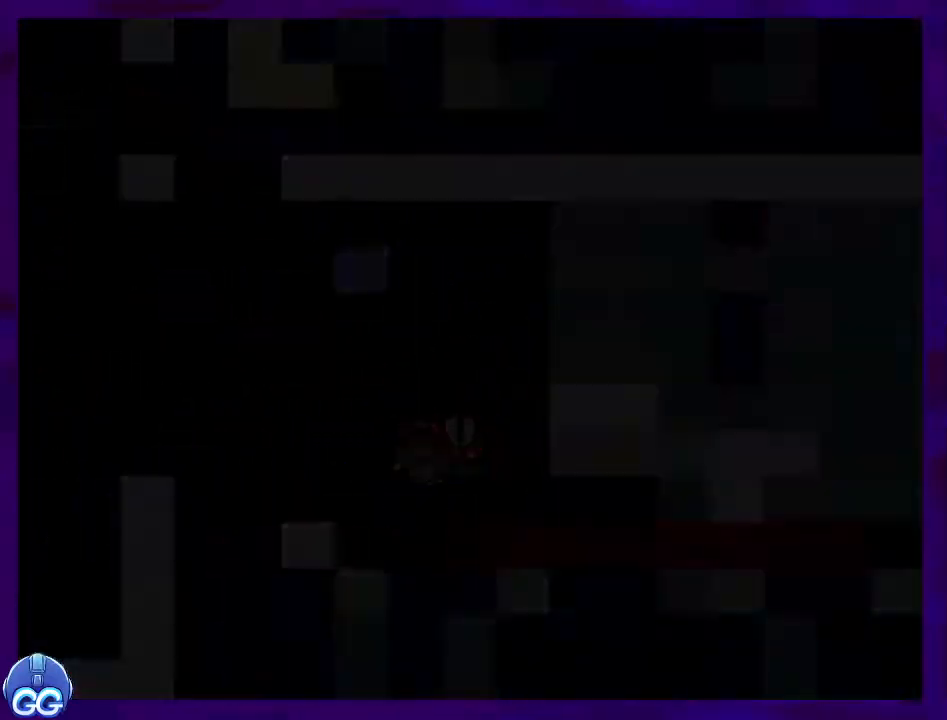
{"buttons": ["X", "DPAD_RIGHT"], "events": []}
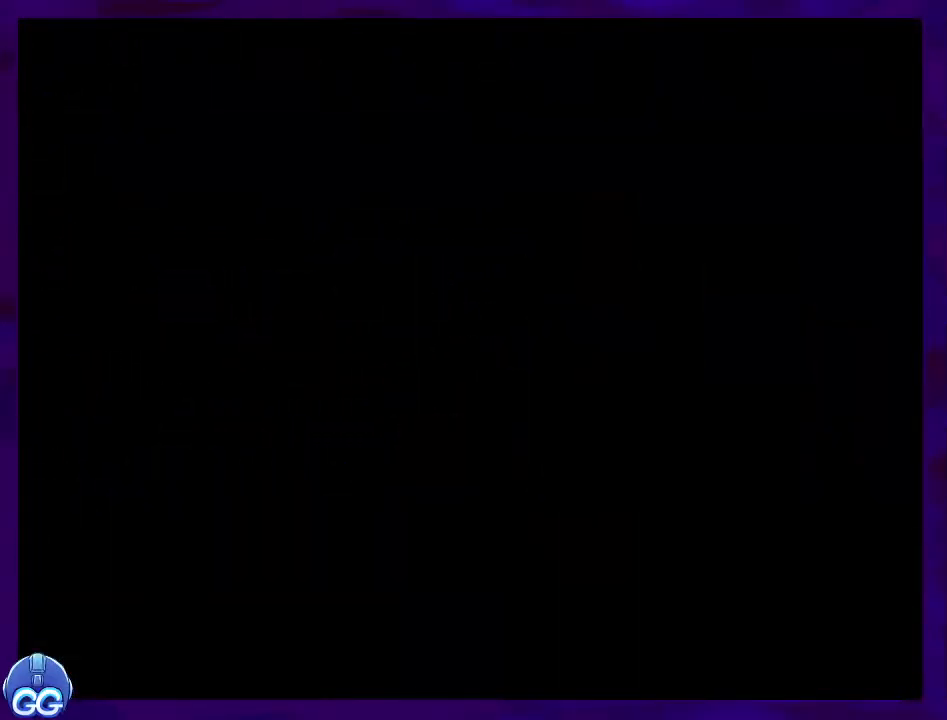
{"buttons": ["X", "DPAD_RIGHT"], "events": []}
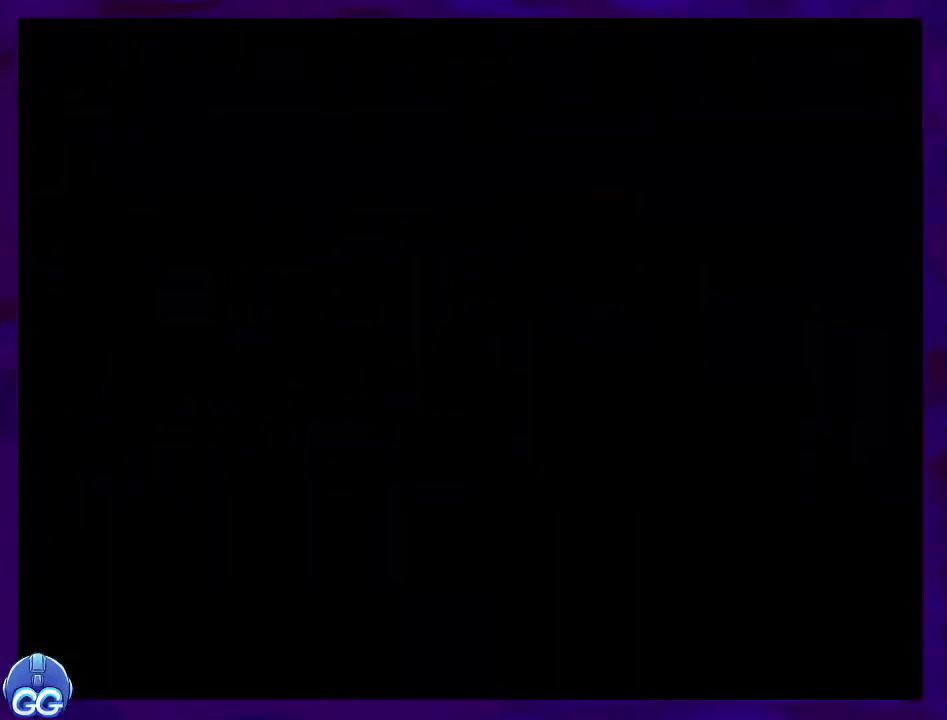
{"buttons": ["X", "DPAD_RIGHT"], "events": []}
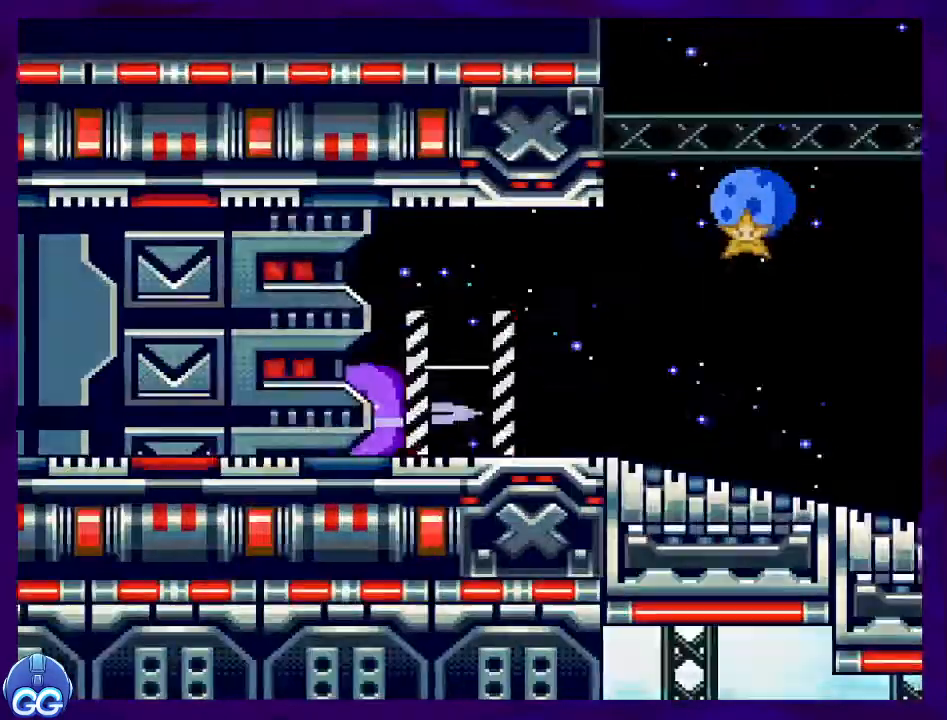
{"buttons": ["X", "DPAD_RIGHT"], "events": []}
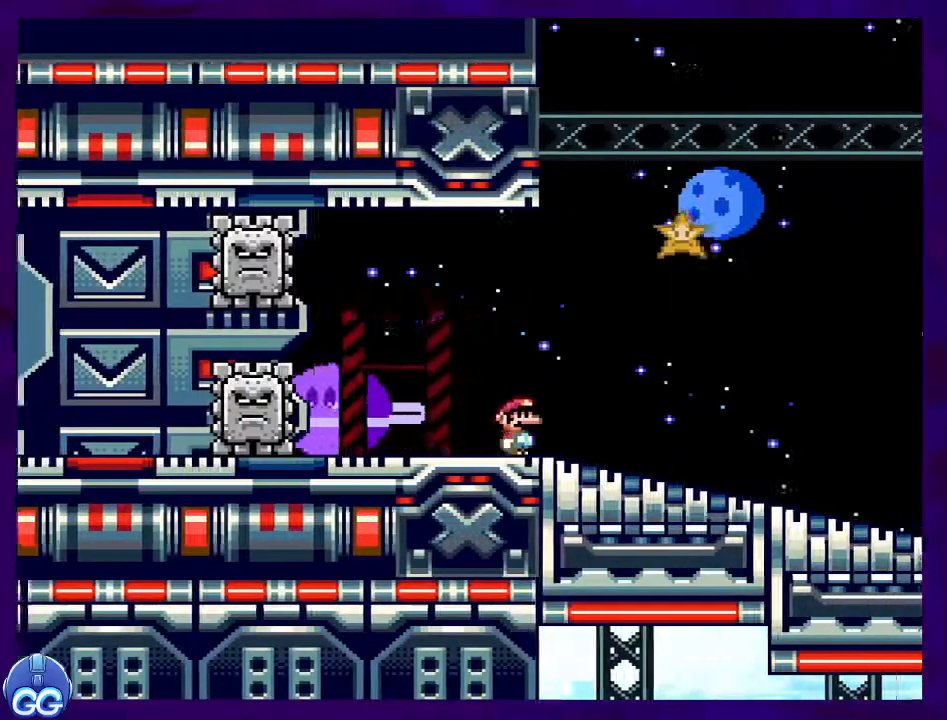
{"buttons": ["X", "DPAD_RIGHT"], "events": []}